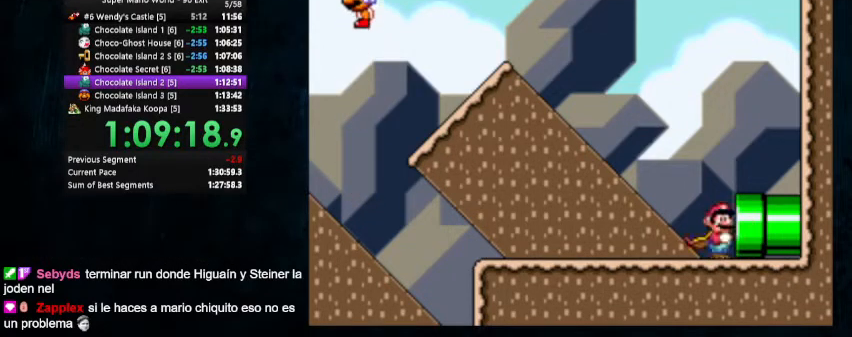
Gameplay with a controller (Nintendo layout); each line is a JSON object with the inputs held at the frame after it. "events" lists button and stick changes between this image and that frame as [ms after this image, input, new state], when the widget could be followed in between. Not read: L1 L3 R1 R3.
{"buttons": [], "events": [[67, "DPAD_LEFT", "down"], [233, "DPAD_LEFT", "up"], [500, "Y", "up"]]}
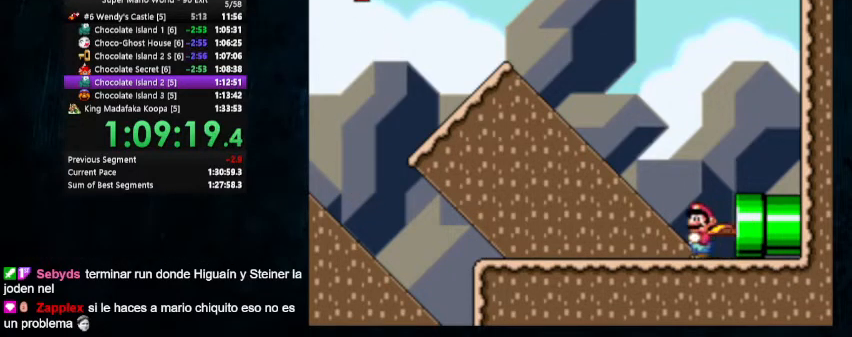
{"buttons": ["X"], "events": [[300, "X", "down"], [400, "X", "up"], [400, "Y", "down"], [467, "Y", "up"], [500, "X", "down"]]}
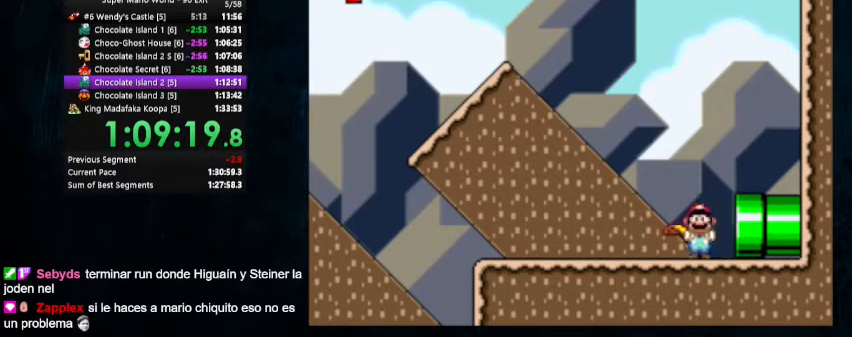
{"buttons": ["Y"], "events": [[33, "X", "up"], [167, "Y", "down"]]}
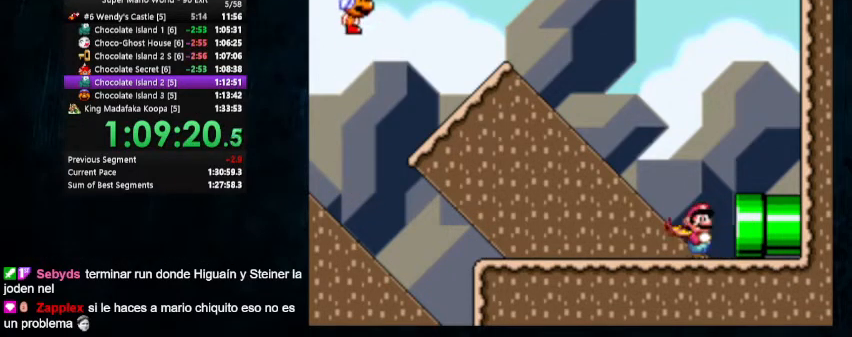
{"buttons": ["Y"], "events": []}
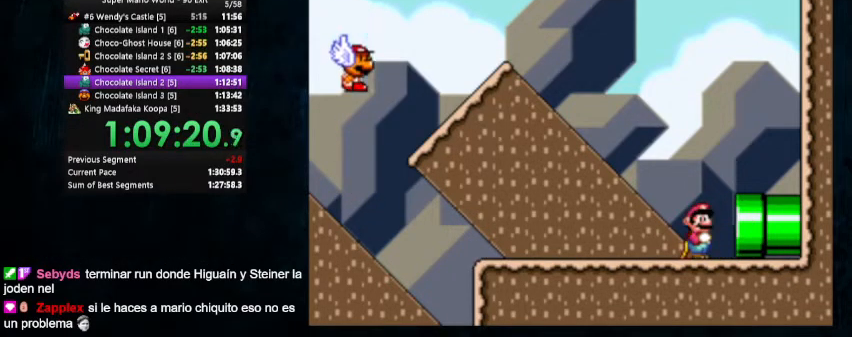
{"buttons": [], "events": [[500, "Y", "up"]]}
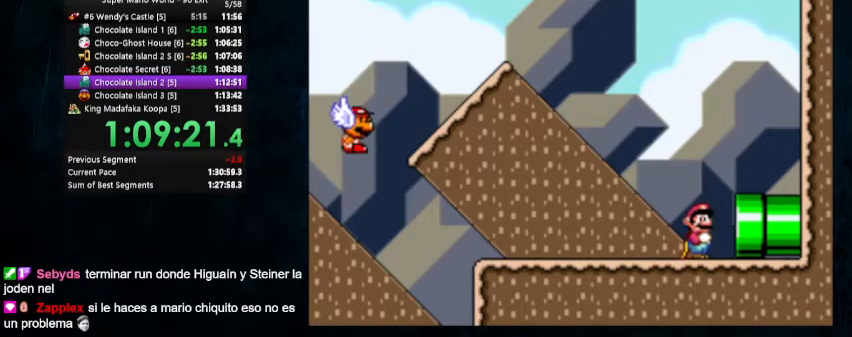
{"buttons": ["X"], "events": [[433, "Y", "down"], [500, "X", "down"], [500, "Y", "up"]]}
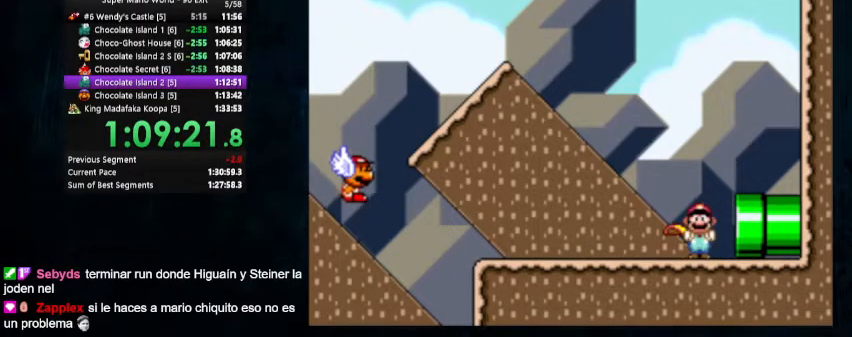
{"buttons": ["X"], "events": [[100, "X", "up"], [133, "Y", "down"], [233, "Y", "up"], [267, "X", "down"], [400, "X", "up"], [400, "Y", "down"], [467, "Y", "up"], [500, "X", "down"]]}
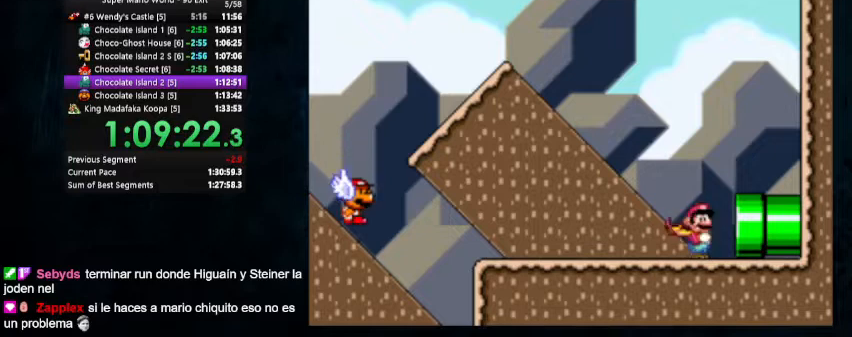
{"buttons": ["Y"], "events": [[67, "X", "up"], [100, "Y", "down"], [167, "X", "down"], [167, "Y", "up"], [300, "Y", "down"], [333, "Y", "up"], [467, "X", "up"], [467, "Y", "down"]]}
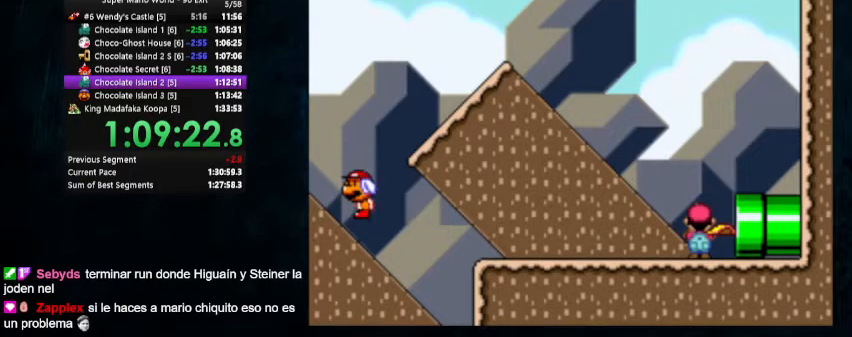
{"buttons": [], "events": [[33, "X", "down"], [33, "Y", "up"], [133, "X", "up"], [133, "Y", "down"], [233, "Y", "up"], [267, "X", "down"], [333, "X", "up"], [367, "Y", "down"], [433, "Y", "up"]]}
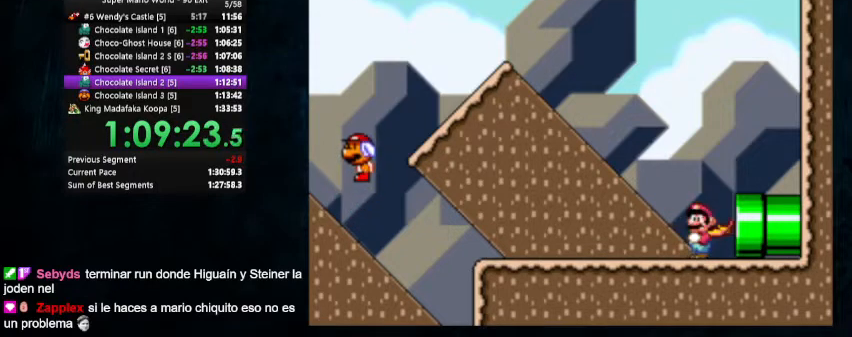
{"buttons": [], "events": []}
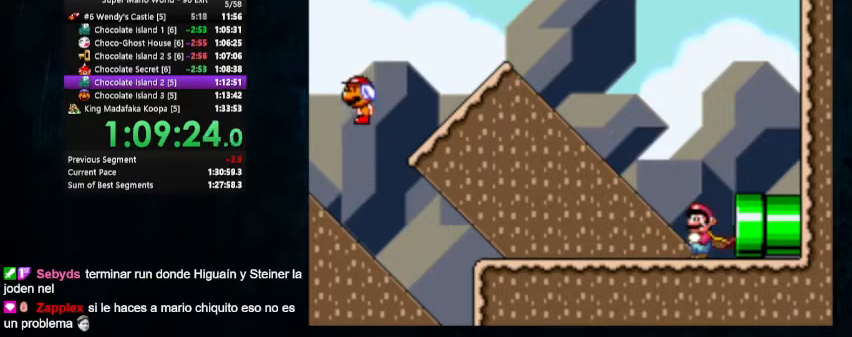
{"buttons": ["X"], "events": [[167, "X", "down"], [267, "X", "up"], [267, "Y", "down"], [367, "Y", "up"], [400, "X", "down"], [467, "Y", "down"], [500, "Y", "up"]]}
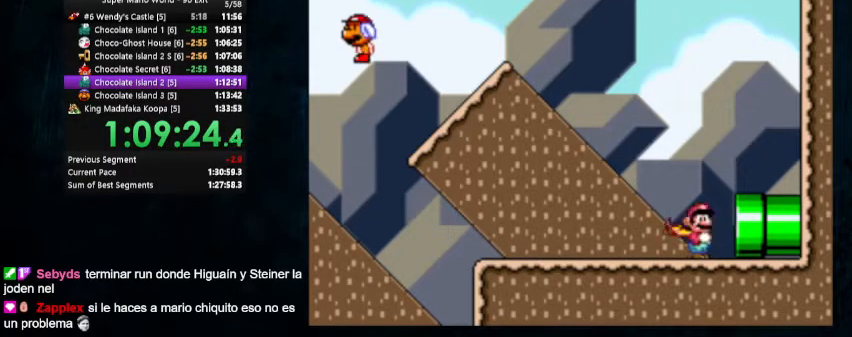
{"buttons": [], "events": [[100, "X", "up"], [100, "Y", "down"], [133, "X", "down"], [133, "Y", "up"], [200, "Y", "down"], [233, "X", "up"], [267, "Y", "up"], [300, "X", "down"], [333, "Y", "down"], [367, "X", "up"], [400, "Y", "up"], [433, "X", "down"], [467, "Y", "down"], [500, "X", "up"], [500, "Y", "up"]]}
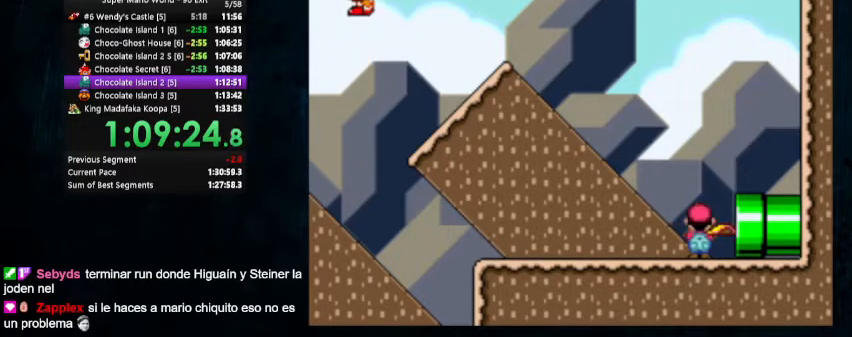
{"buttons": ["Y"], "events": [[33, "X", "down"], [67, "Y", "down"], [100, "X", "up"], [133, "Y", "up"], [167, "X", "down"], [200, "Y", "down"], [233, "X", "up"], [267, "Y", "up"], [300, "X", "down"], [333, "Y", "down"], [367, "X", "up"], [400, "Y", "up"], [433, "X", "down"], [467, "X", "up"], [467, "Y", "down"]]}
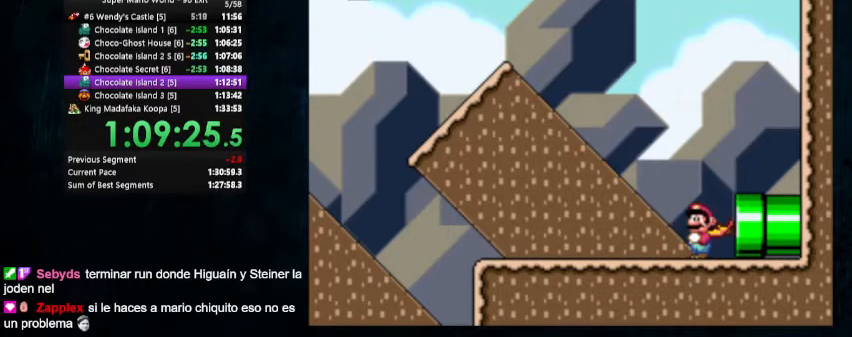
{"buttons": ["Y"], "events": [[33, "X", "down"], [33, "Y", "up"], [67, "Y", "down"], [100, "X", "up"], [133, "Y", "up"], [167, "X", "down"], [200, "Y", "down"], [233, "X", "up"], [267, "Y", "up"], [300, "X", "down"], [333, "Y", "down"], [367, "X", "up"], [400, "Y", "up"], [433, "X", "down"], [467, "Y", "down"], [500, "X", "up"]]}
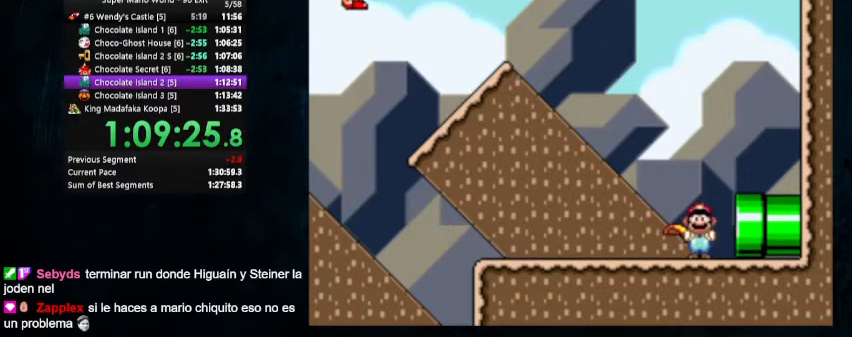
{"buttons": ["Y"], "events": [[33, "X", "down"], [33, "Y", "up"], [67, "Y", "down"], [100, "X", "up"], [133, "Y", "up"], [167, "X", "down"], [200, "X", "up"], [200, "Y", "down"], [267, "Y", "up"], [333, "Y", "down"]]}
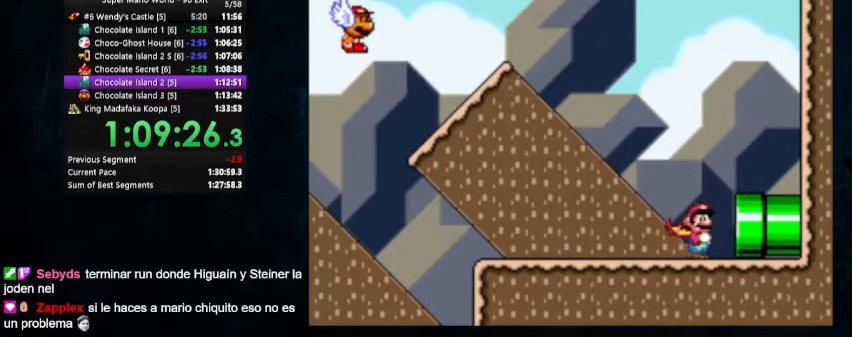
{"buttons": ["X", "Y", "DPAD_LEFT"], "events": [[200, "DPAD_LEFT", "down"], [300, "X", "down"]]}
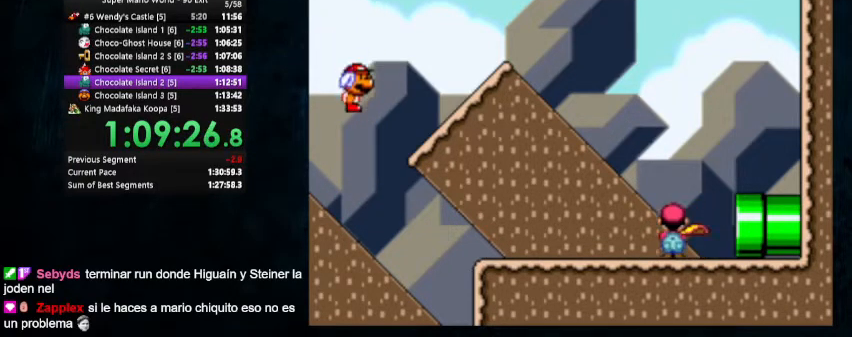
{"buttons": ["X", "Y"], "events": [[133, "DPAD_LEFT", "up"], [367, "DPAD_RIGHT", "down"], [400, "DPAD_RIGHT", "up"]]}
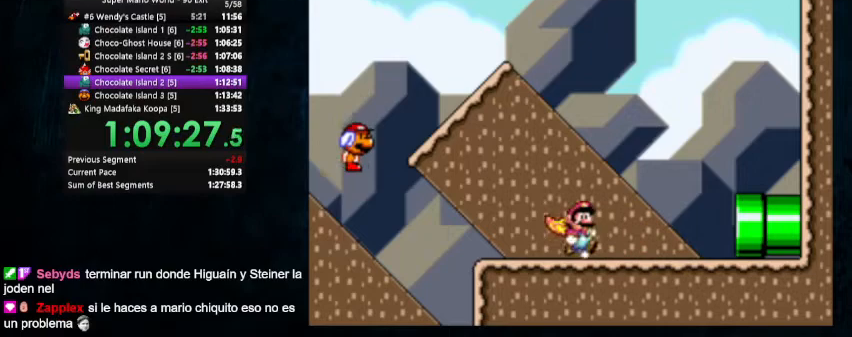
{"buttons": ["X", "Y"], "events": []}
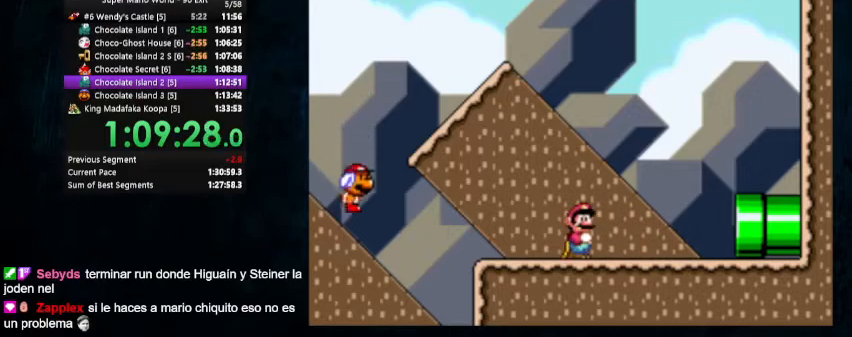
{"buttons": ["X", "Y"], "events": [[300, "DPAD_RIGHT", "down"], [467, "DPAD_RIGHT", "up"]]}
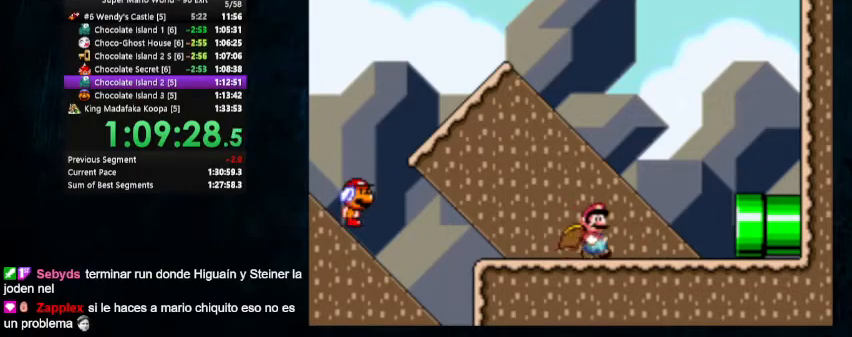
{"buttons": ["X", "Y", "DPAD_RIGHT"], "events": [[233, "DPAD_RIGHT", "down"], [300, "DPAD_UP", "down"], [467, "DPAD_UP", "up"]]}
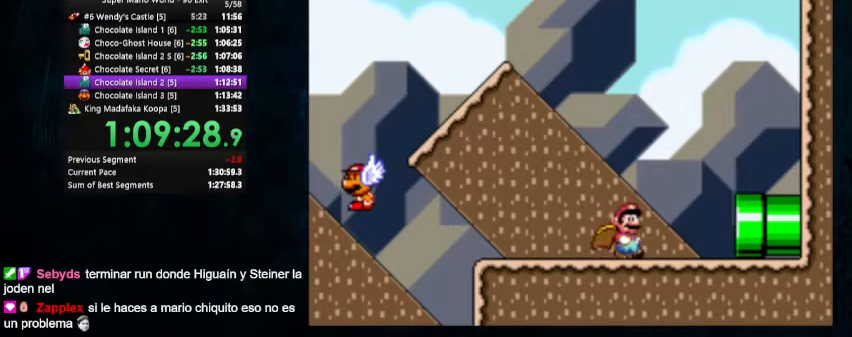
{"buttons": ["X", "Y", "DPAD_RIGHT"], "events": []}
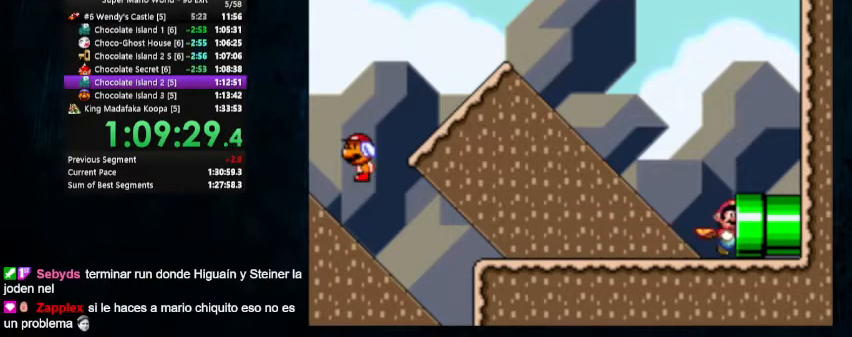
{"buttons": ["X", "Y", "DPAD_RIGHT"], "events": []}
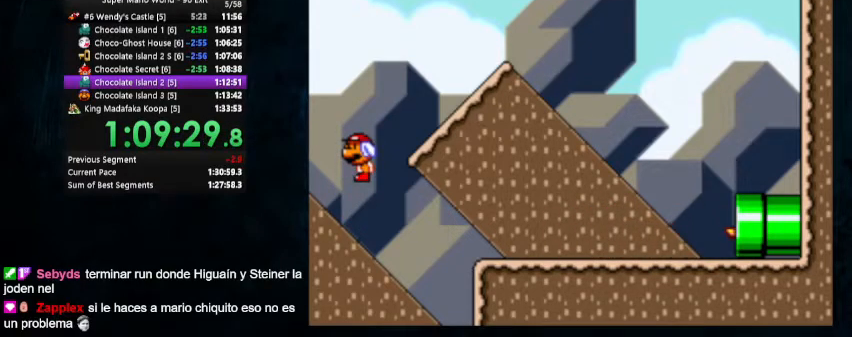
{"buttons": ["Y", "DPAD_RIGHT"], "events": [[67, "X", "up"]]}
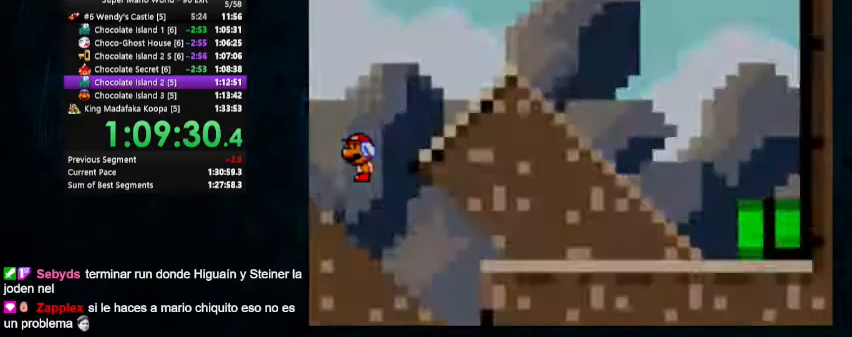
{"buttons": ["Y", "DPAD_RIGHT"], "events": []}
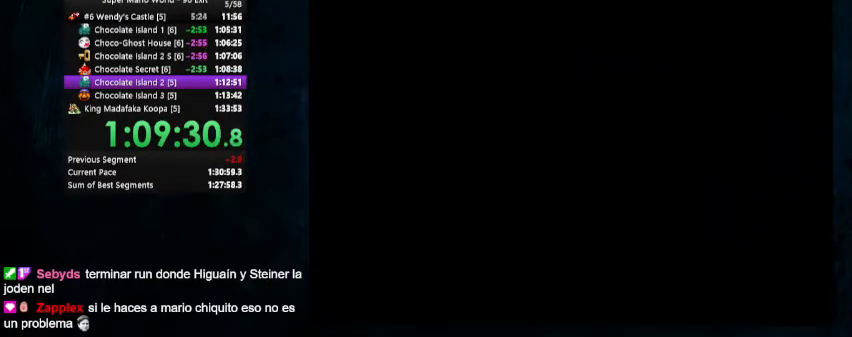
{"buttons": ["Y", "DPAD_RIGHT"], "events": []}
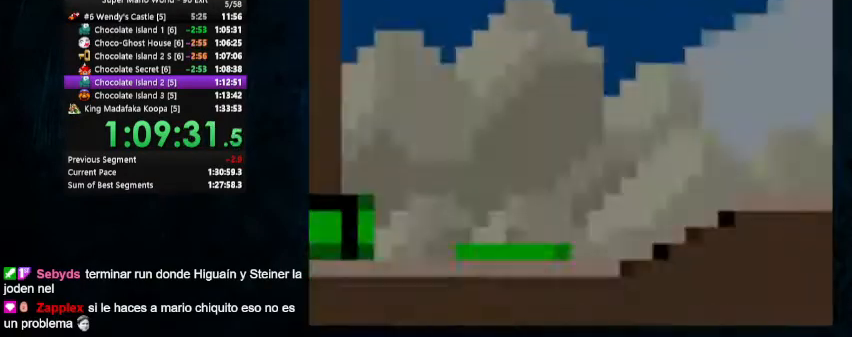
{"buttons": ["Y", "DPAD_RIGHT"], "events": [[67, "DPAD_UP", "down"], [167, "DPAD_UP", "up"]]}
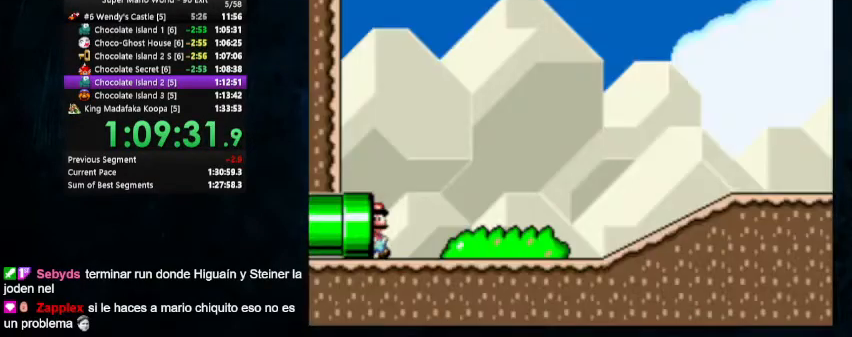
{"buttons": ["Y", "DPAD_RIGHT"], "events": []}
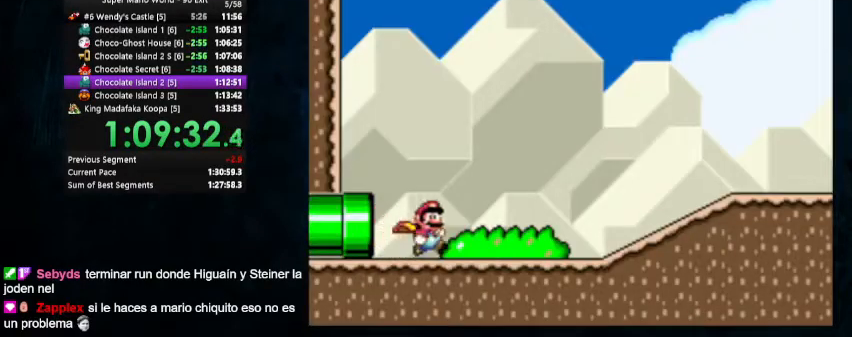
{"buttons": ["Y", "DPAD_UP", "DPAD_RIGHT"], "events": [[133, "DPAD_UP", "down"]]}
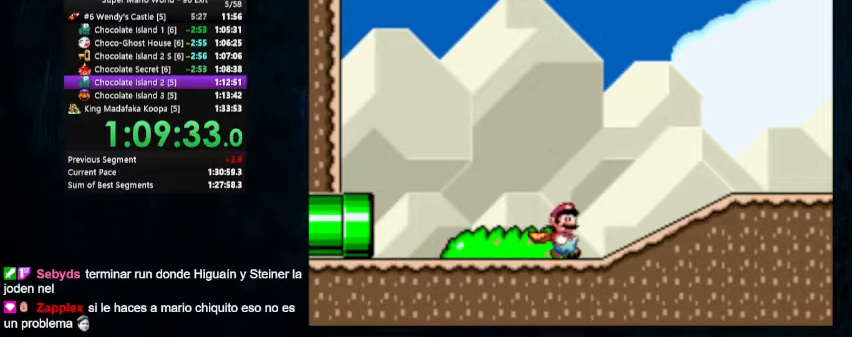
{"buttons": ["B", "Y", "DPAD_RIGHT"], "events": [[67, "DPAD_UP", "up"], [100, "B", "down"]]}